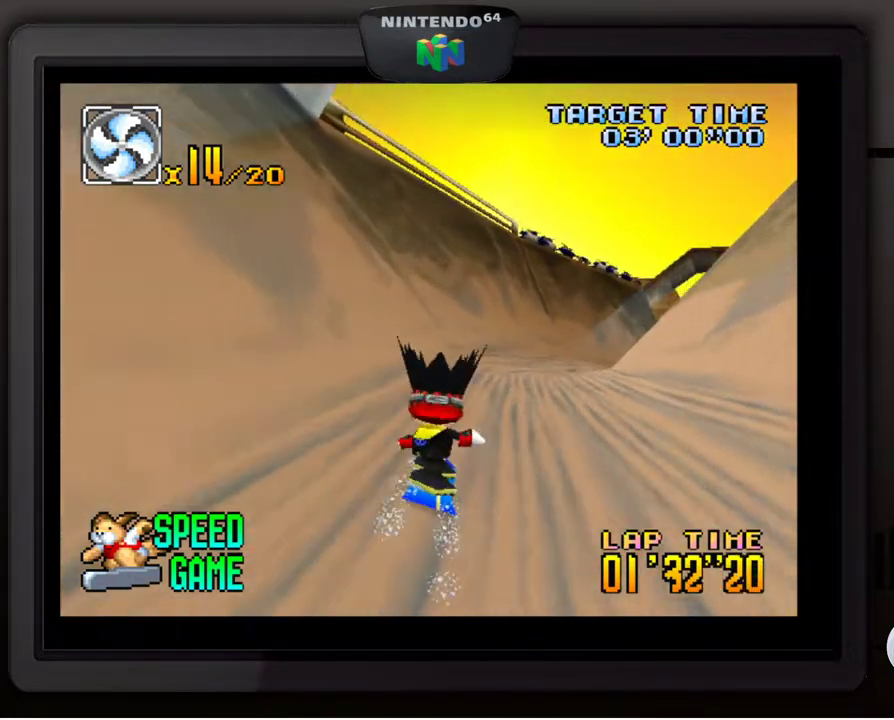
Gameplay with a controller (Nintendo layout); each line is a JSON object with the inputs held at the frame after it. "events" lists button and stick changes between this image and that frame as [ms after this image, input, new state], when the widget could be followed in between. Not read: L3 R3.
{"buttons": [], "left_stick": "down-right", "events": [[50, "left_stick", "down-right"]]}
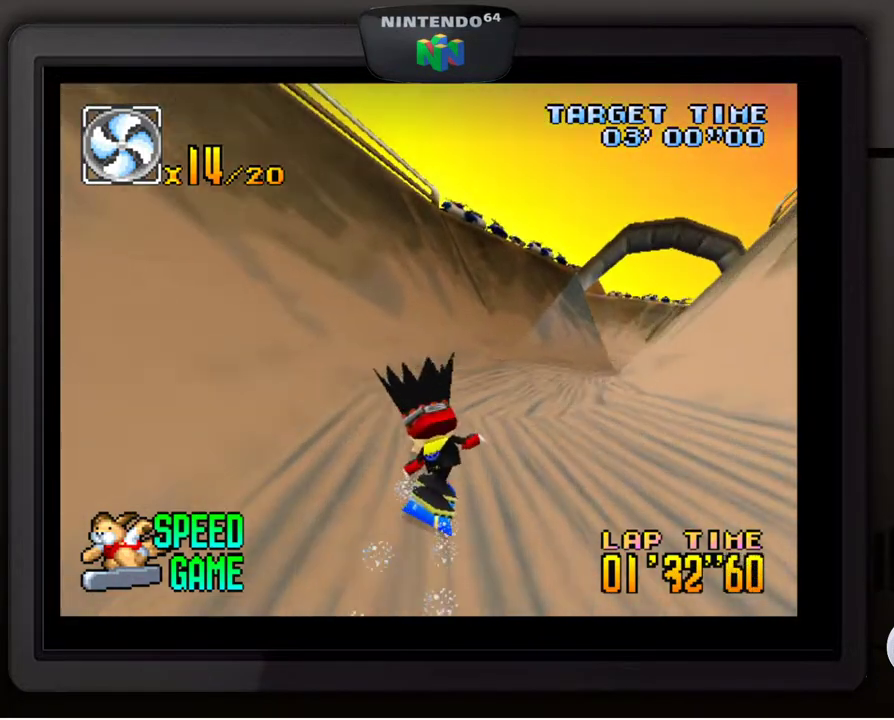
{"buttons": [], "left_stick": "down-right", "events": []}
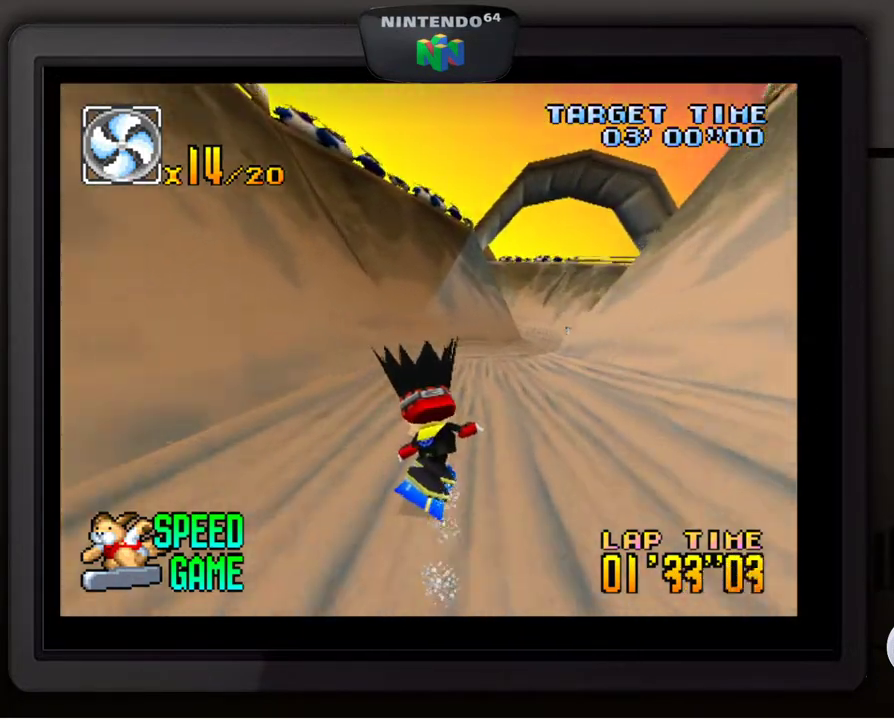
{"buttons": [], "left_stick": "down-right", "events": [[50, "left_stick", "center"], [283, "left_stick", "down-right"]]}
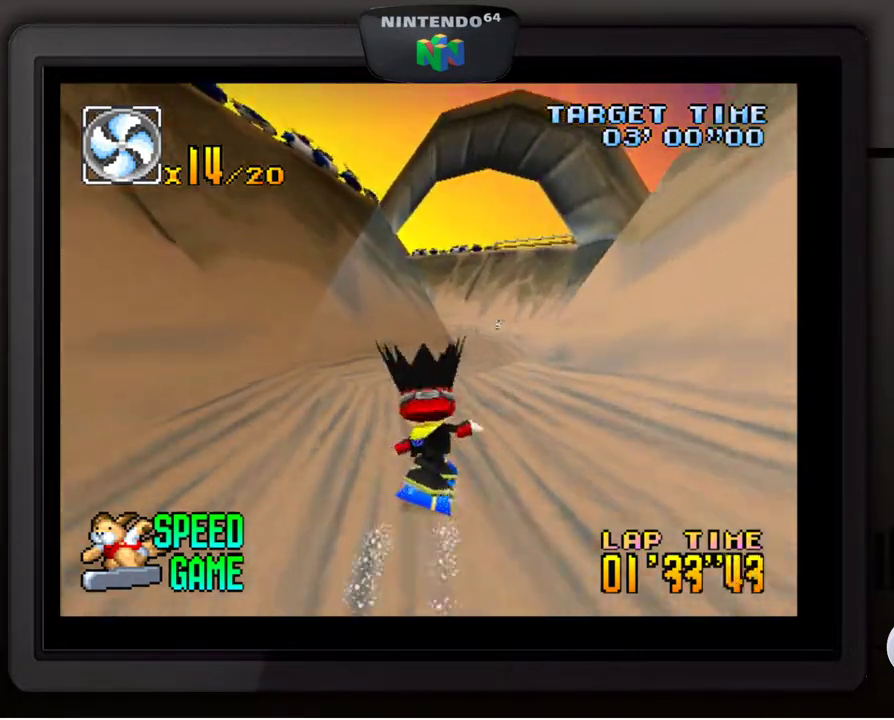
{"buttons": [], "left_stick": "center", "events": [[150, "left_stick", "center"]]}
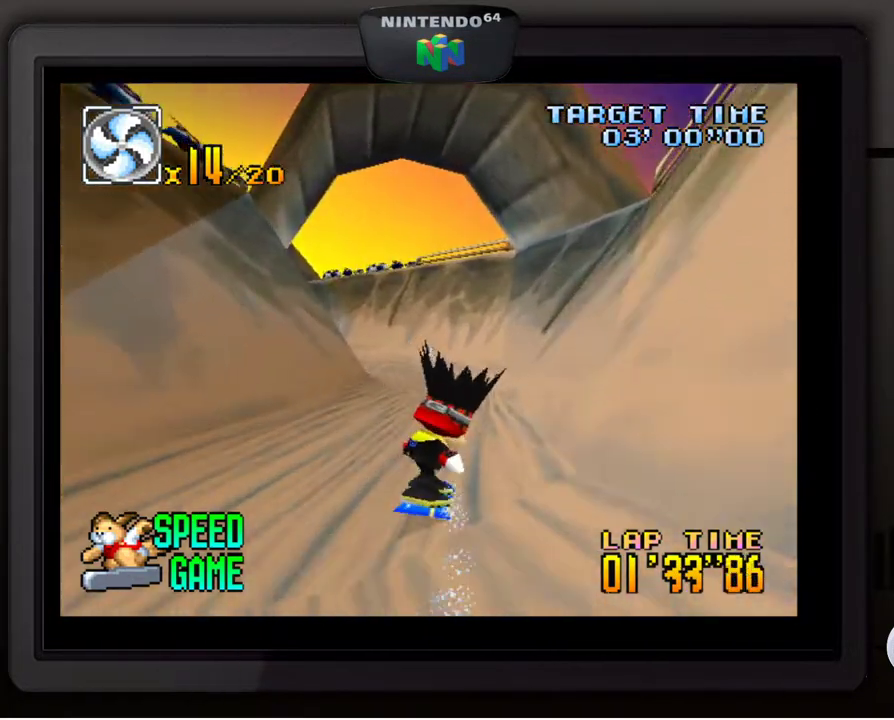
{"buttons": [], "left_stick": "center", "events": []}
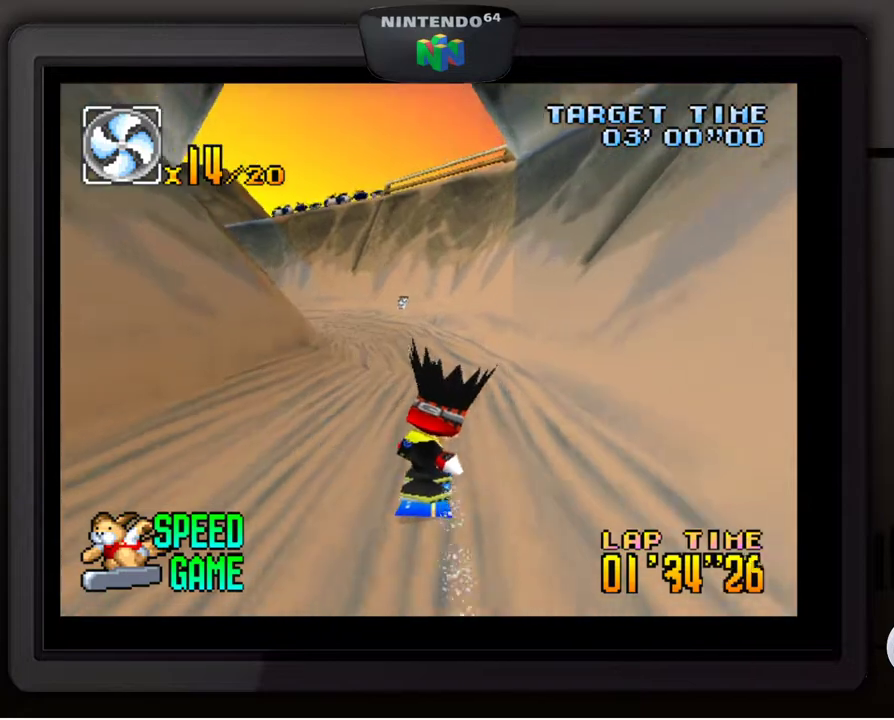
{"buttons": [], "left_stick": "left", "events": [[467, "left_stick", "left"]]}
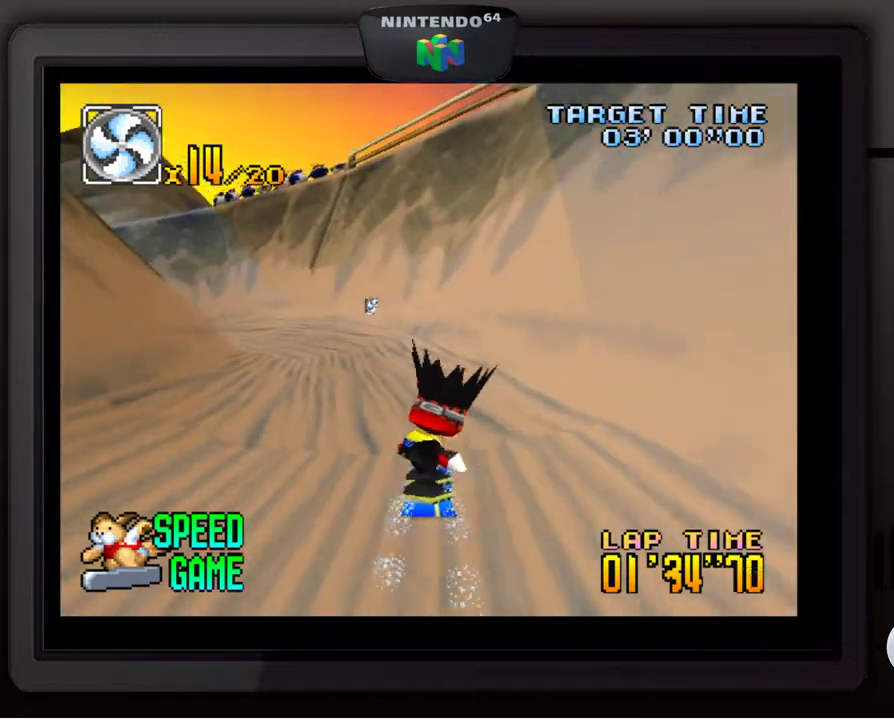
{"buttons": [], "left_stick": "left", "events": [[117, "left_stick", "center"], [233, "left_stick", "left"], [300, "left_stick", "center"], [367, "left_stick", "left"]]}
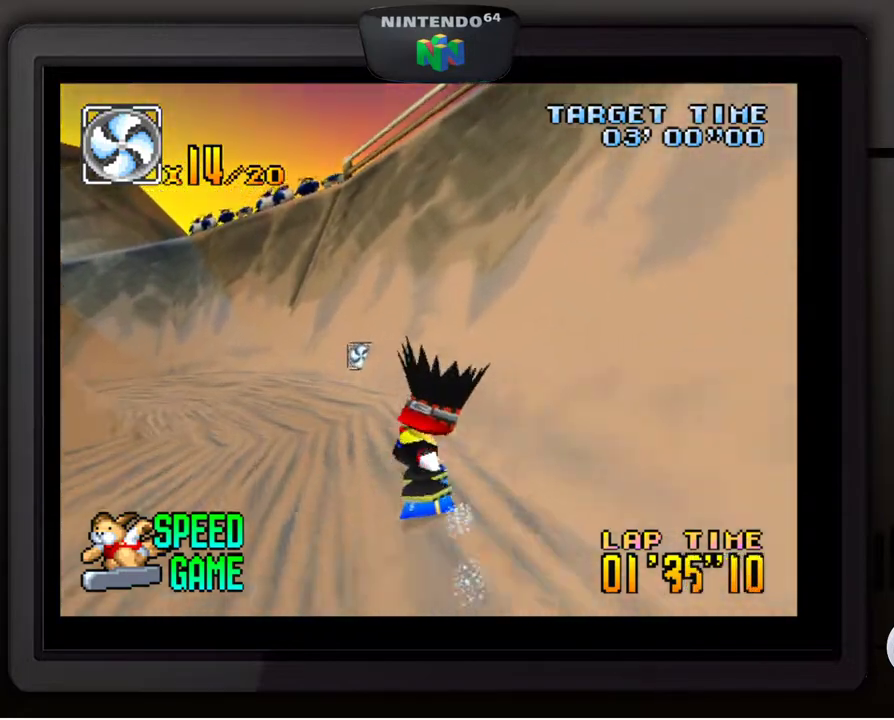
{"buttons": [], "left_stick": "down-left", "events": [[17, "left_stick", "down-left"]]}
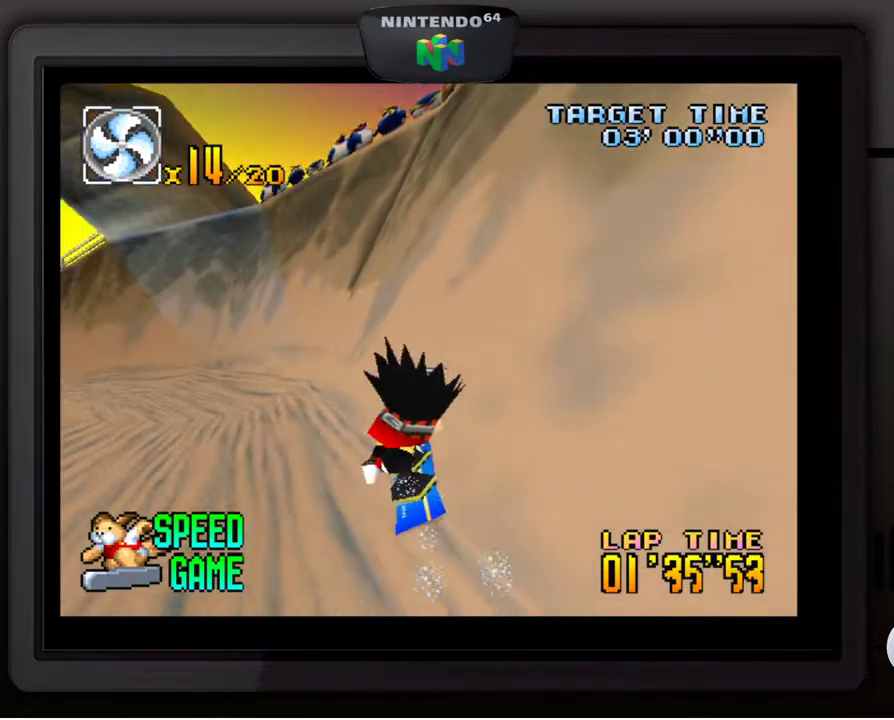
{"buttons": [], "left_stick": "down-left", "events": []}
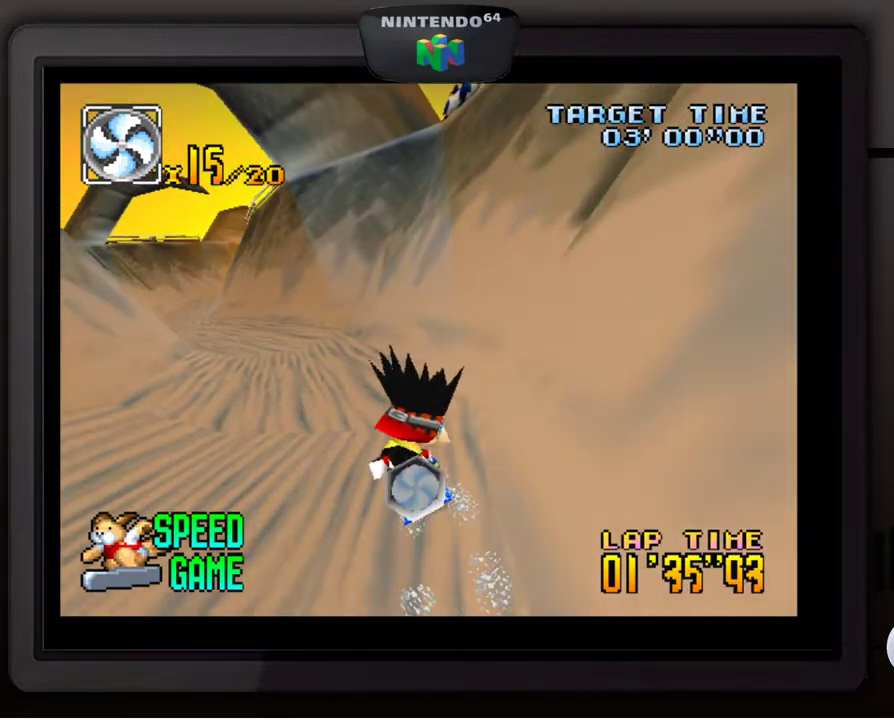
{"buttons": [], "left_stick": "down-left", "events": []}
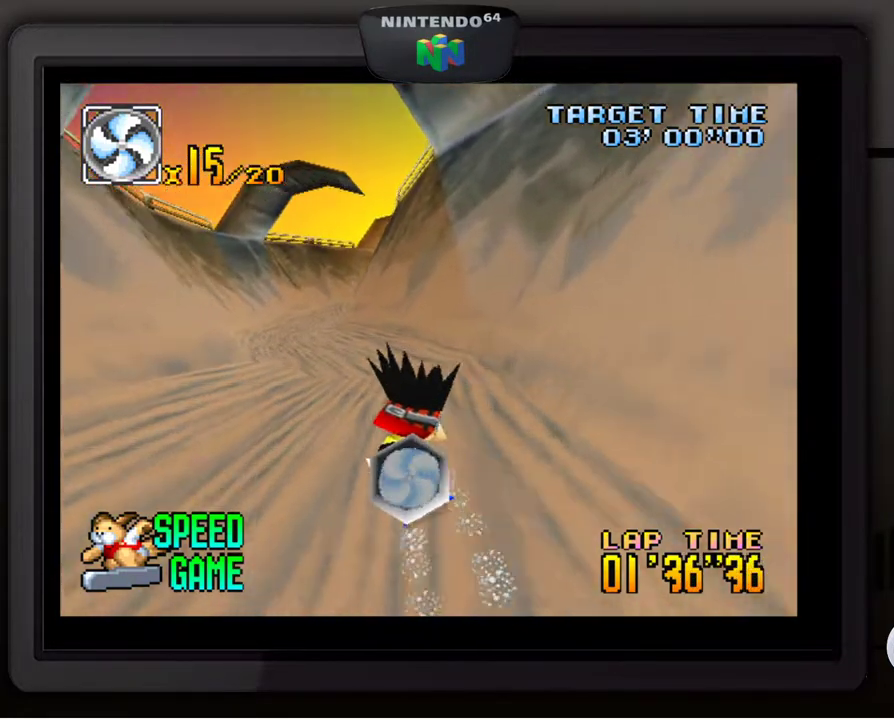
{"buttons": [], "left_stick": "center", "events": [[233, "left_stick", "center"]]}
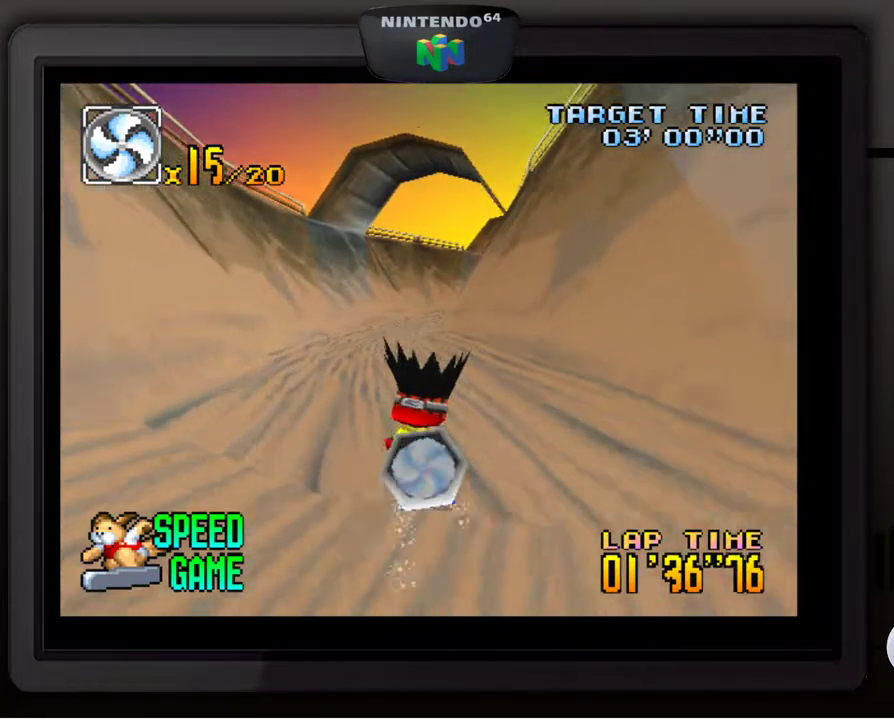
{"buttons": [], "left_stick": "center", "events": []}
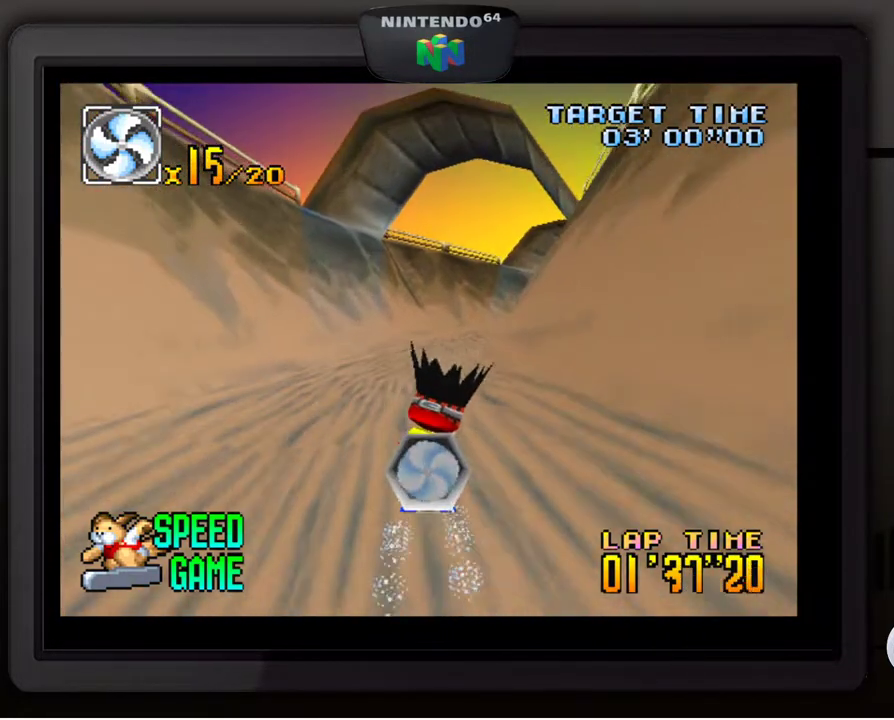
{"buttons": [], "left_stick": "right", "events": [[467, "left_stick", "right"]]}
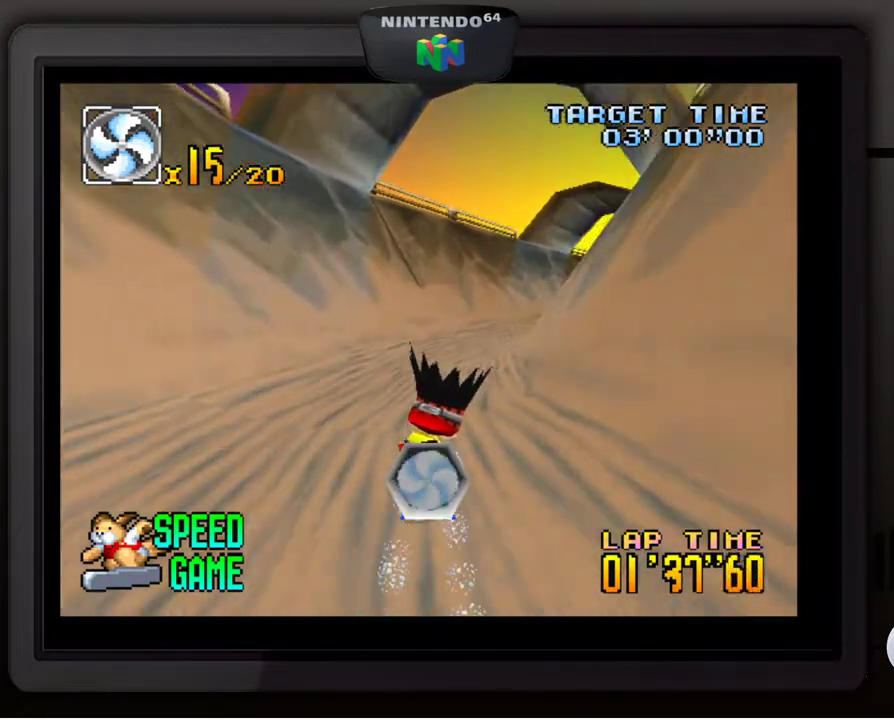
{"buttons": [], "left_stick": "down-right", "events": [[67, "left_stick", "down-right"], [217, "left_stick", "center"], [400, "left_stick", "right"], [450, "left_stick", "down-right"]]}
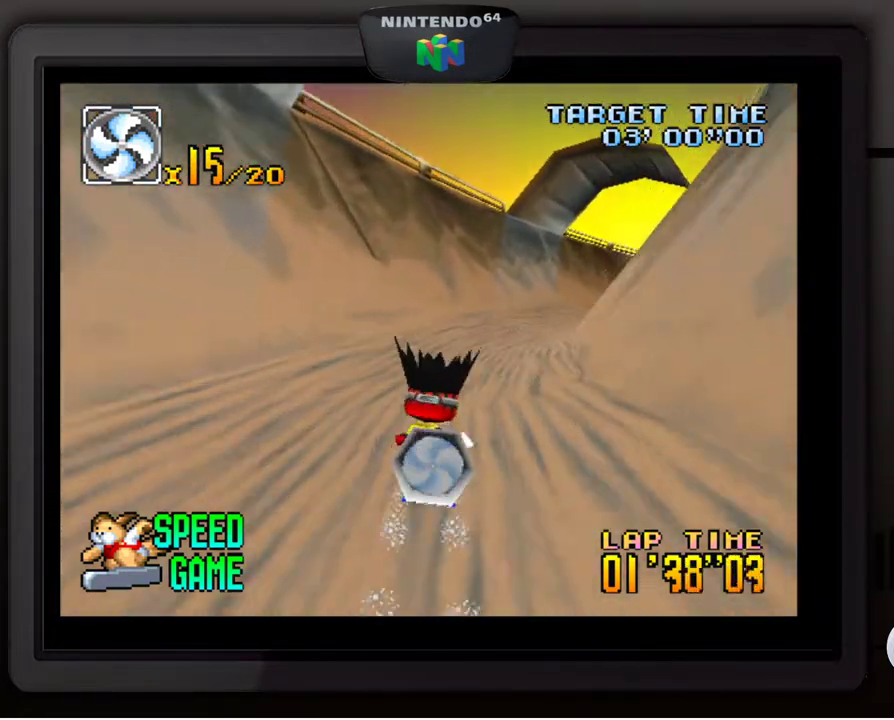
{"buttons": [], "left_stick": "center", "events": [[333, "left_stick", "center"]]}
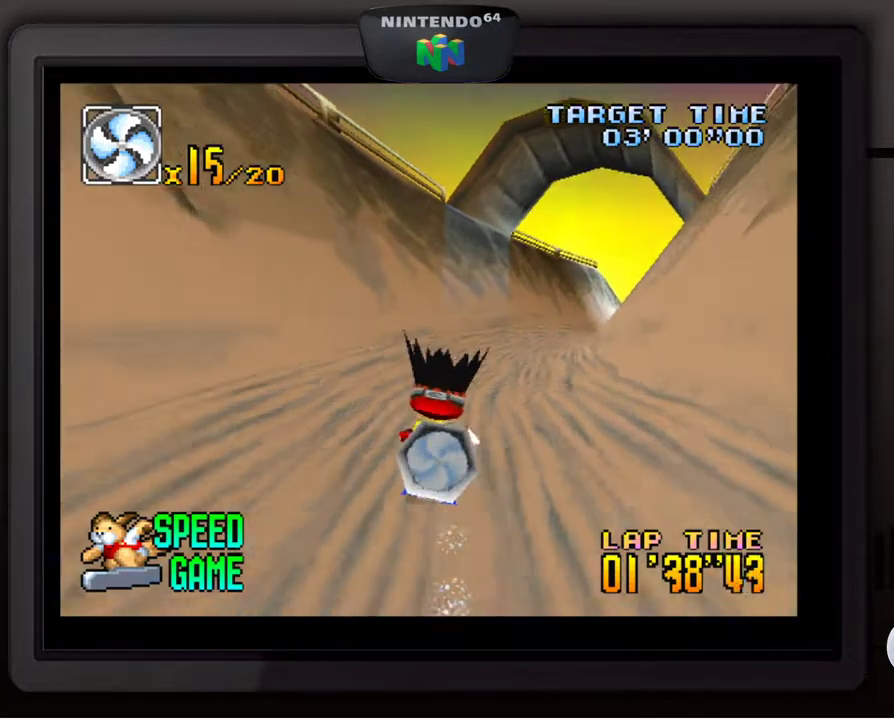
{"buttons": [], "left_stick": "down", "events": [[50, "left_stick", "down-right"], [350, "left_stick", "center"], [500, "left_stick", "down"]]}
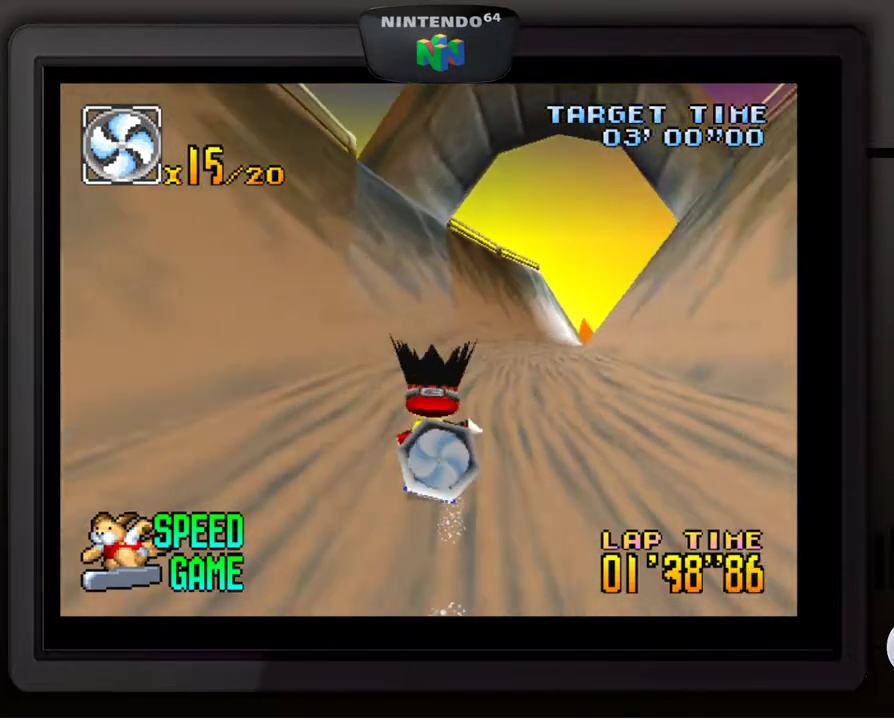
{"buttons": [], "left_stick": "center", "events": [[17, "left_stick", "down-right"], [417, "left_stick", "center"]]}
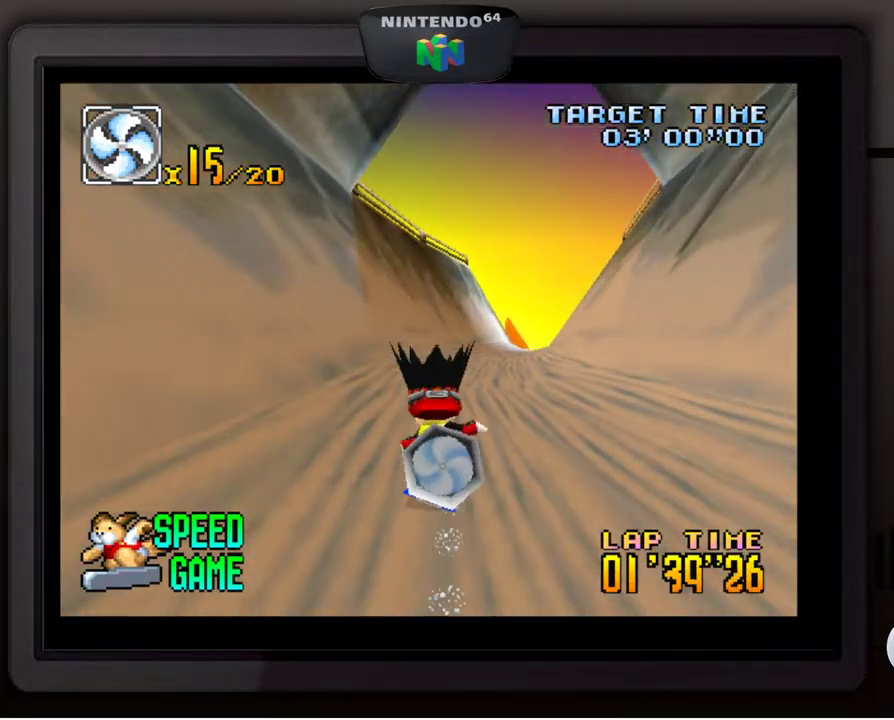
{"buttons": [], "left_stick": "center", "events": []}
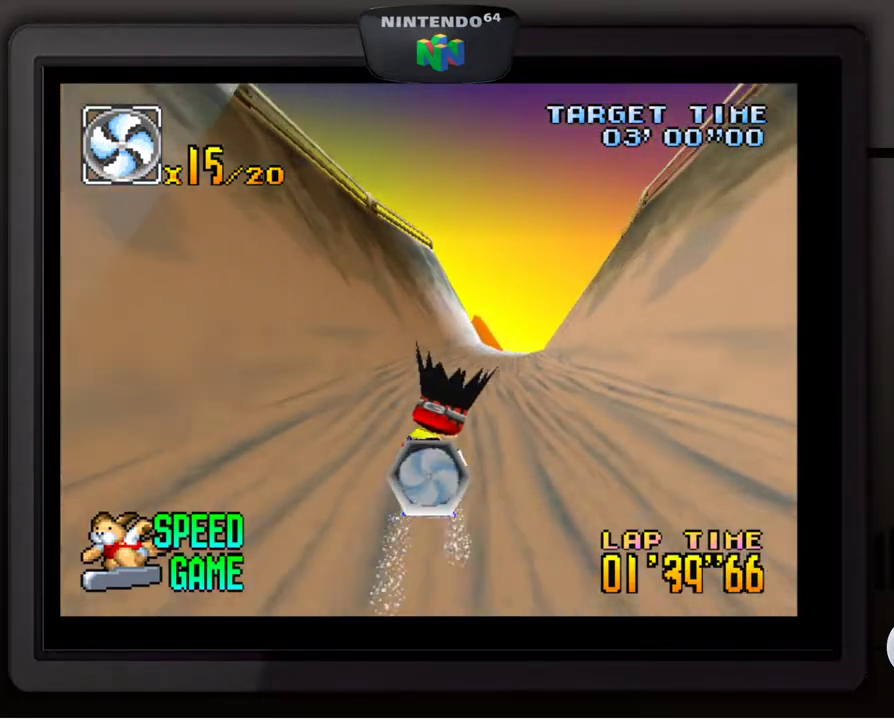
{"buttons": [], "left_stick": "down-right", "events": [[117, "left_stick", "down-right"]]}
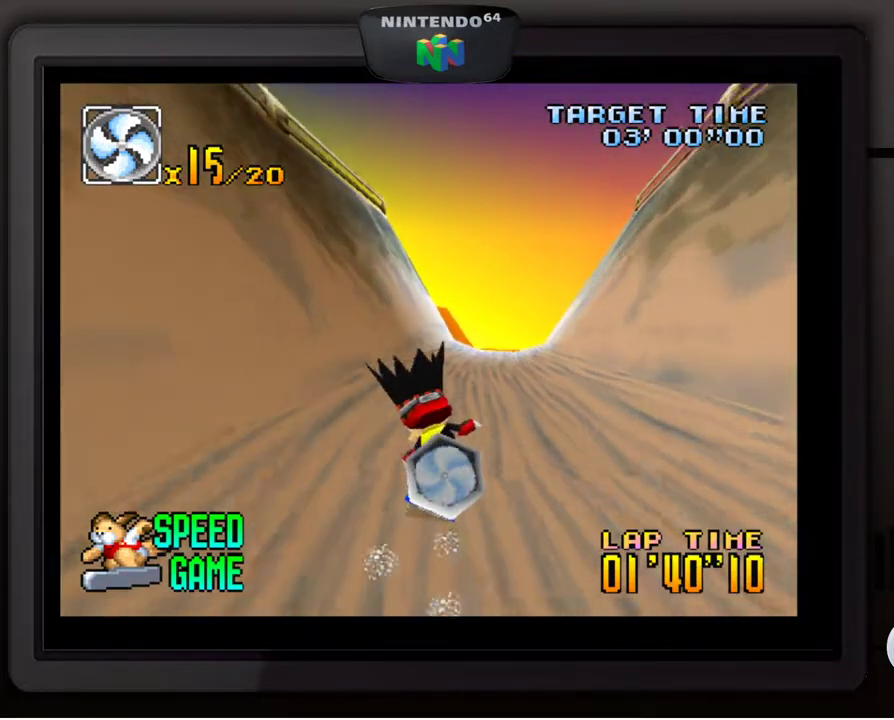
{"buttons": [], "left_stick": "center", "events": [[183, "left_stick", "center"]]}
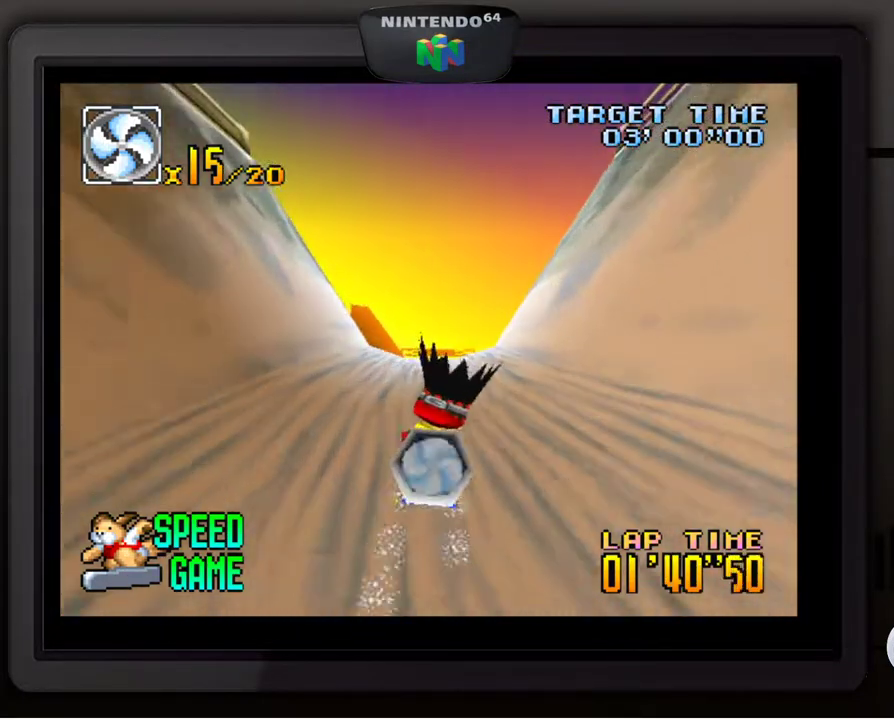
{"buttons": [], "left_stick": "center", "events": [[117, "left_stick", "left"], [267, "left_stick", "center"]]}
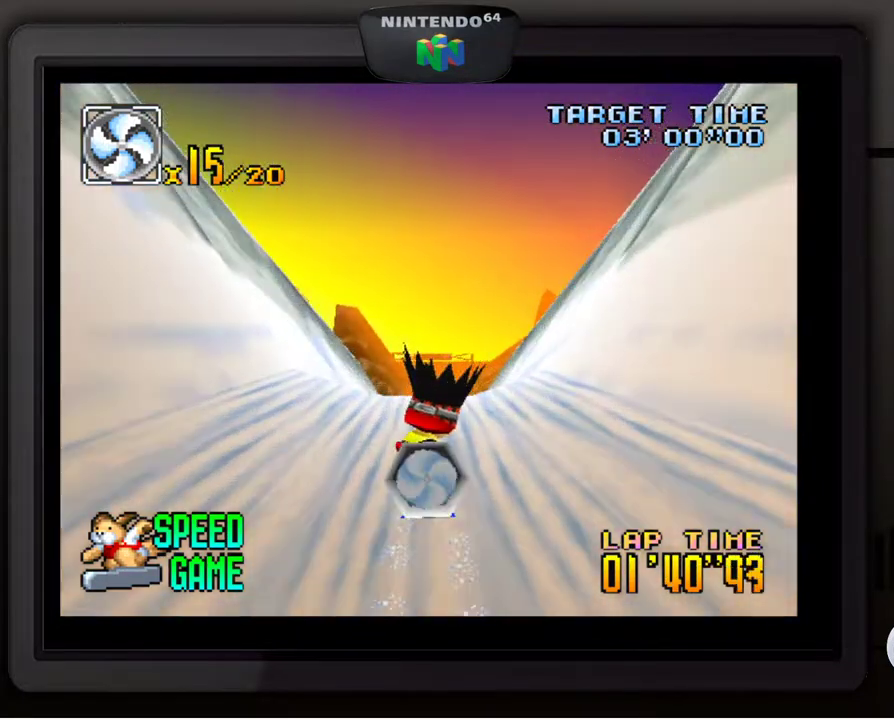
{"buttons": [], "left_stick": "center", "events": [[50, "left_stick", "right"], [183, "left_stick", "center"]]}
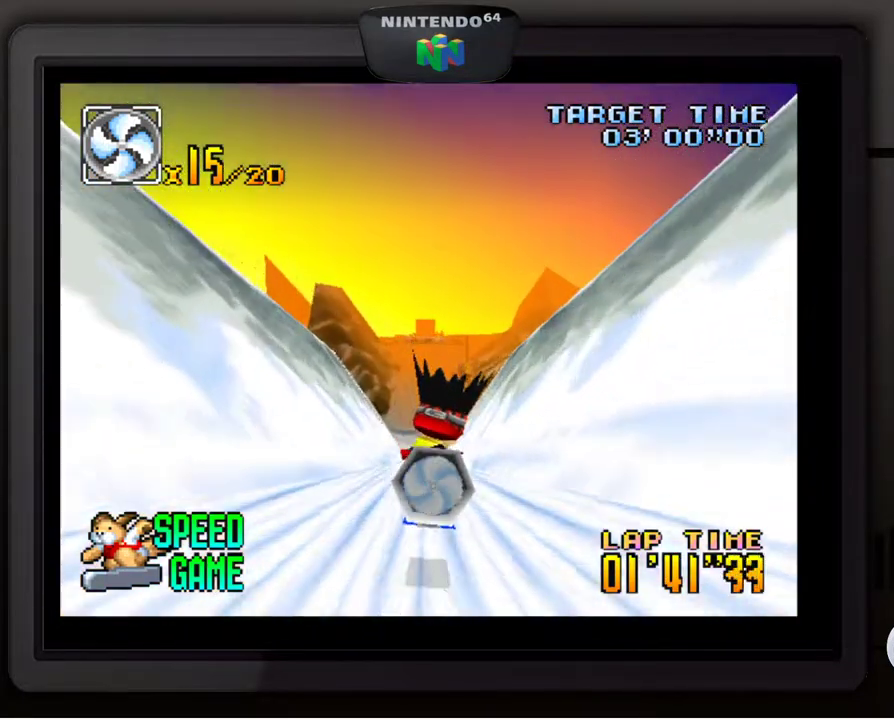
{"buttons": [], "left_stick": "center", "events": []}
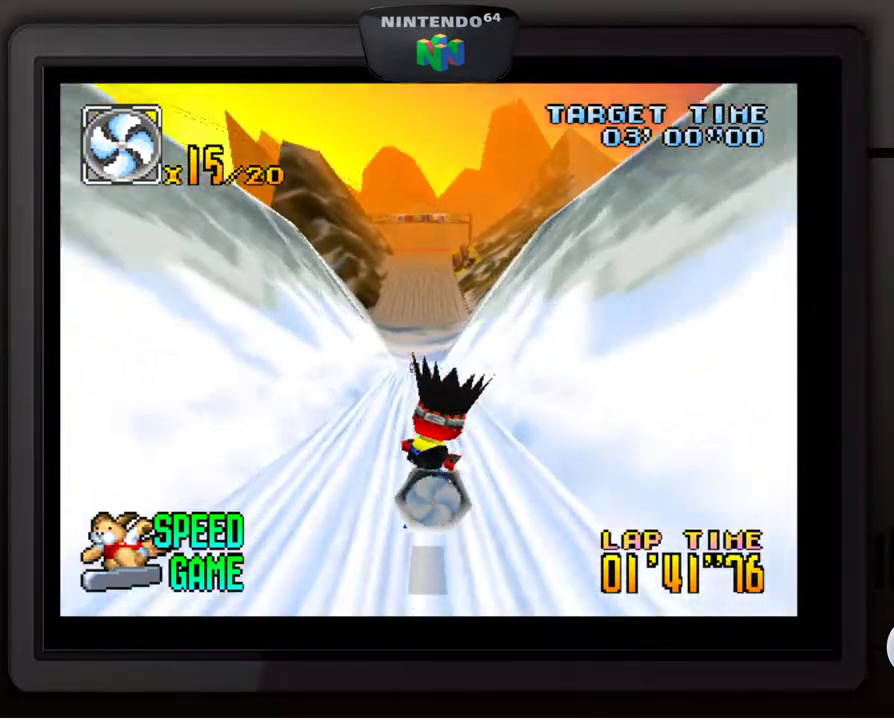
{"buttons": ["A"], "left_stick": "center", "events": [[383, "A", "down"]]}
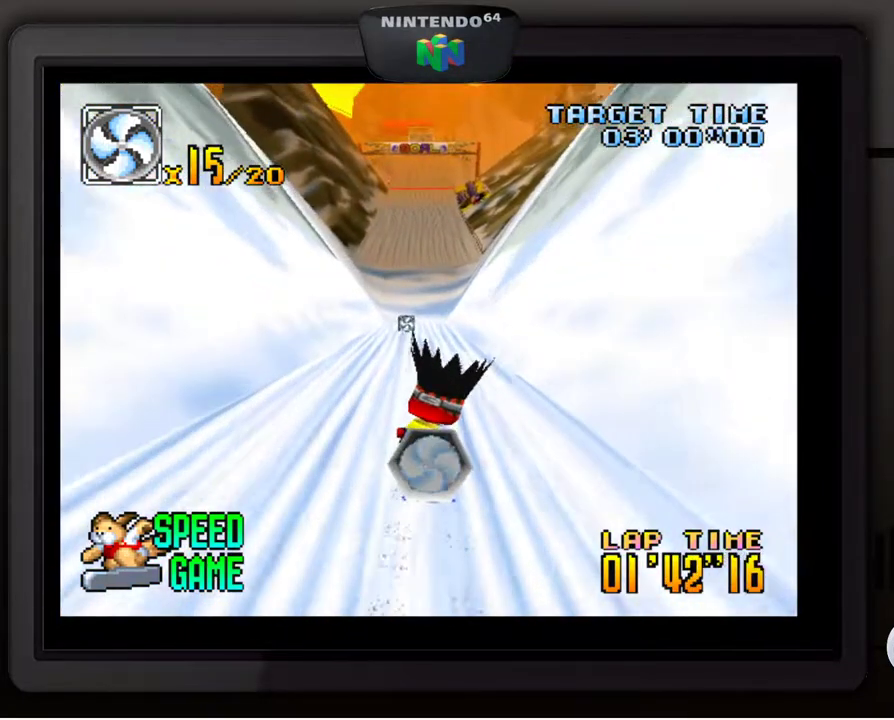
{"buttons": ["A"], "left_stick": "center", "events": []}
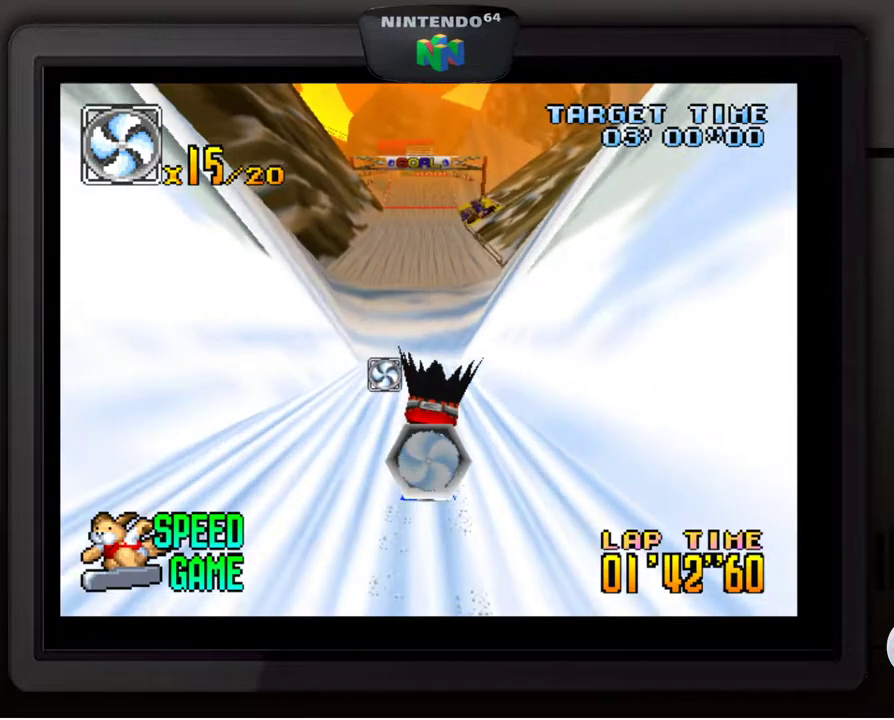
{"buttons": ["A"], "left_stick": "center", "events": []}
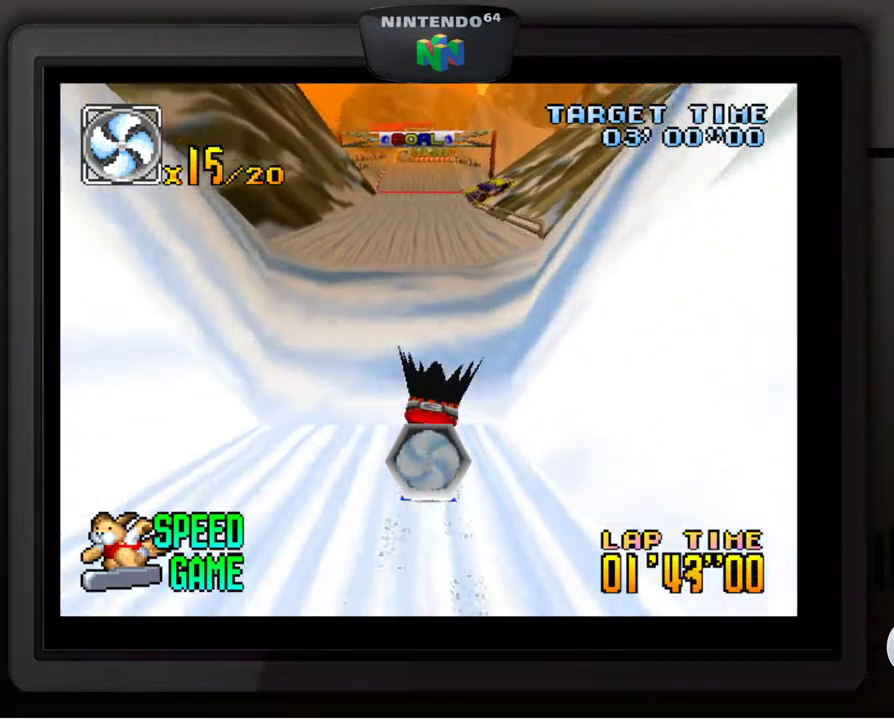
{"buttons": ["A"], "left_stick": "center", "events": []}
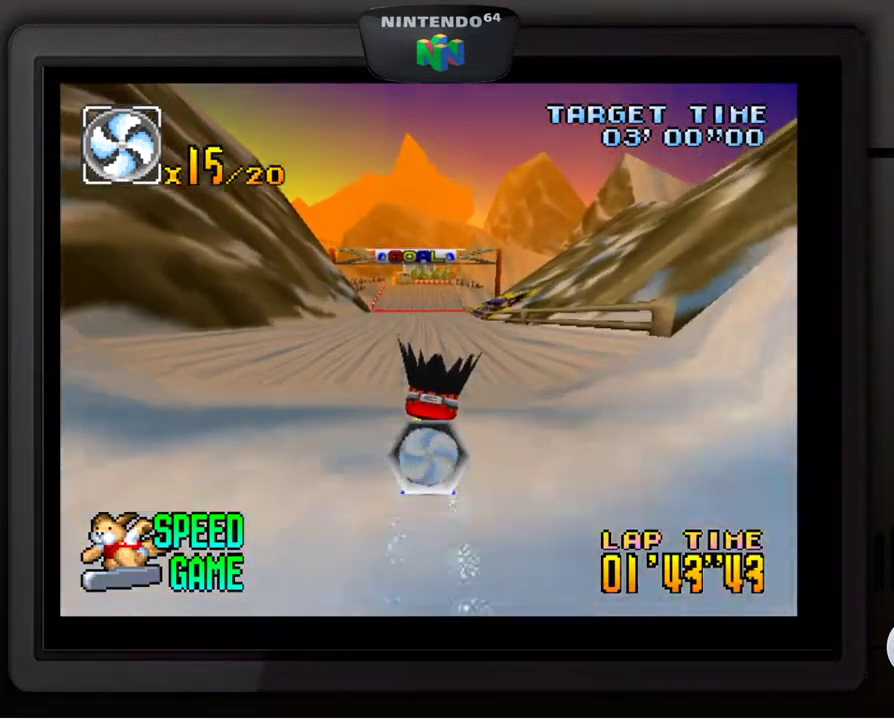
{"buttons": ["A"], "left_stick": "center", "events": []}
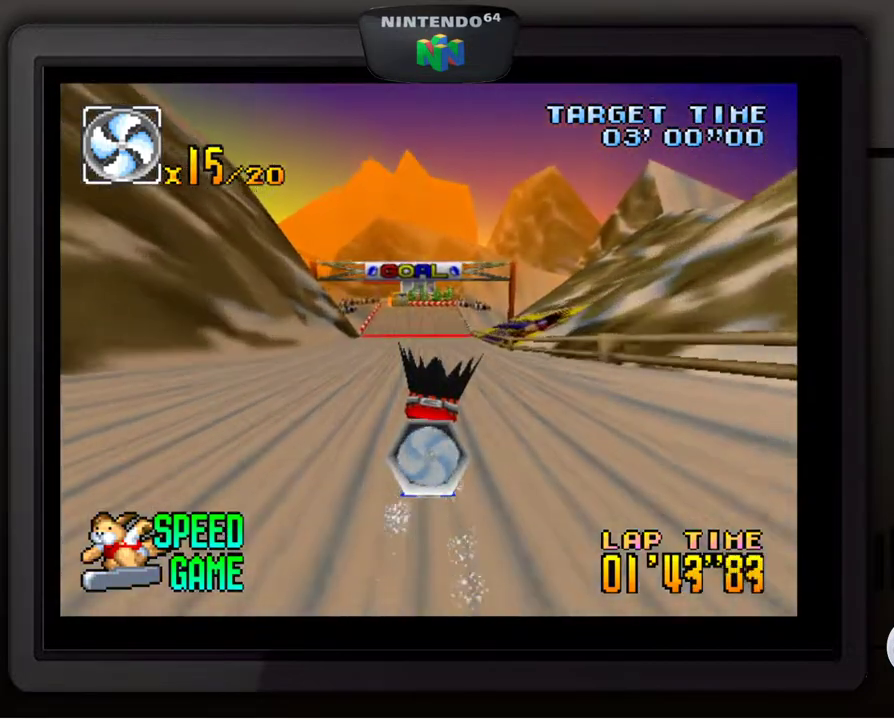
{"buttons": ["A"], "left_stick": "center", "events": []}
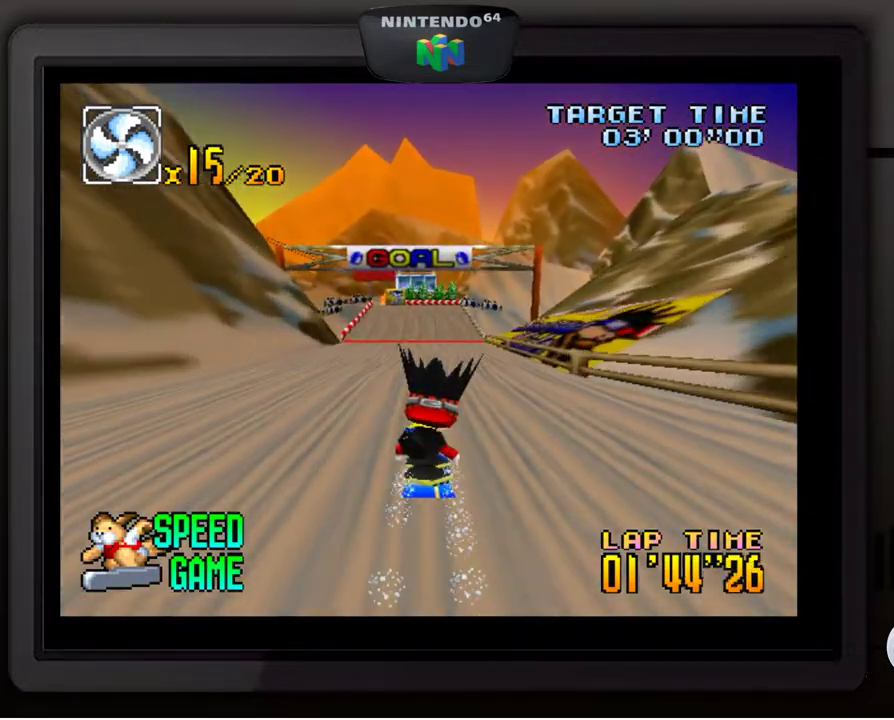
{"buttons": [], "left_stick": "center", "events": [[200, "A", "up"]]}